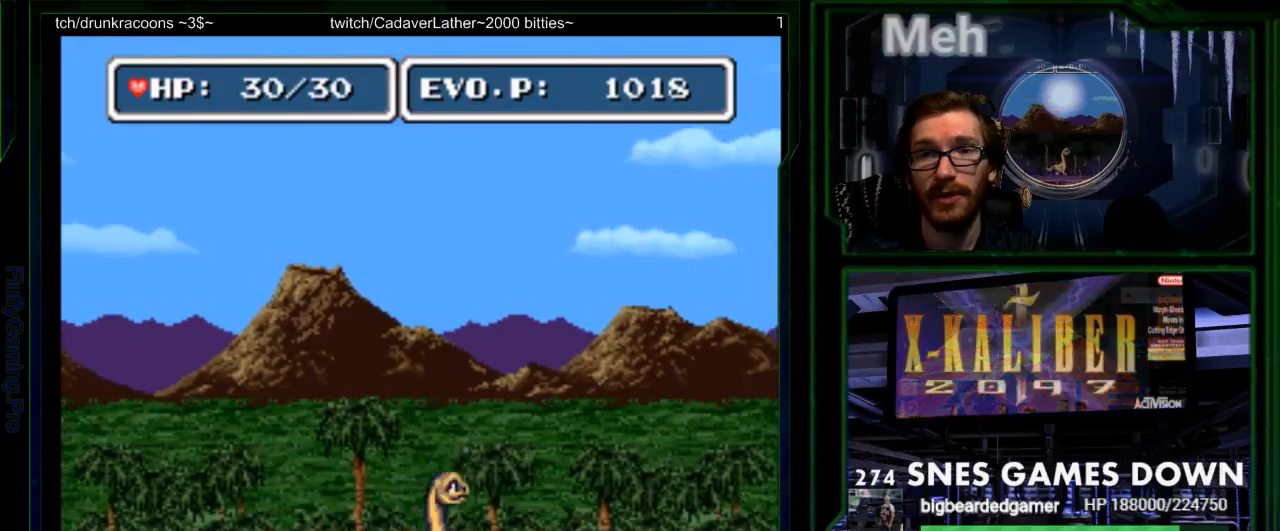
Gameplay with a controller (Nintendo layout); each line is a JSON object with the inputs held at the frame after it. "events" lists button and stick changes between this image and that frame as [ms after this image, input, new state], when the widget could be followed in between. Not read: L3 R3 SELECT.
{"buttons": ["START"]}
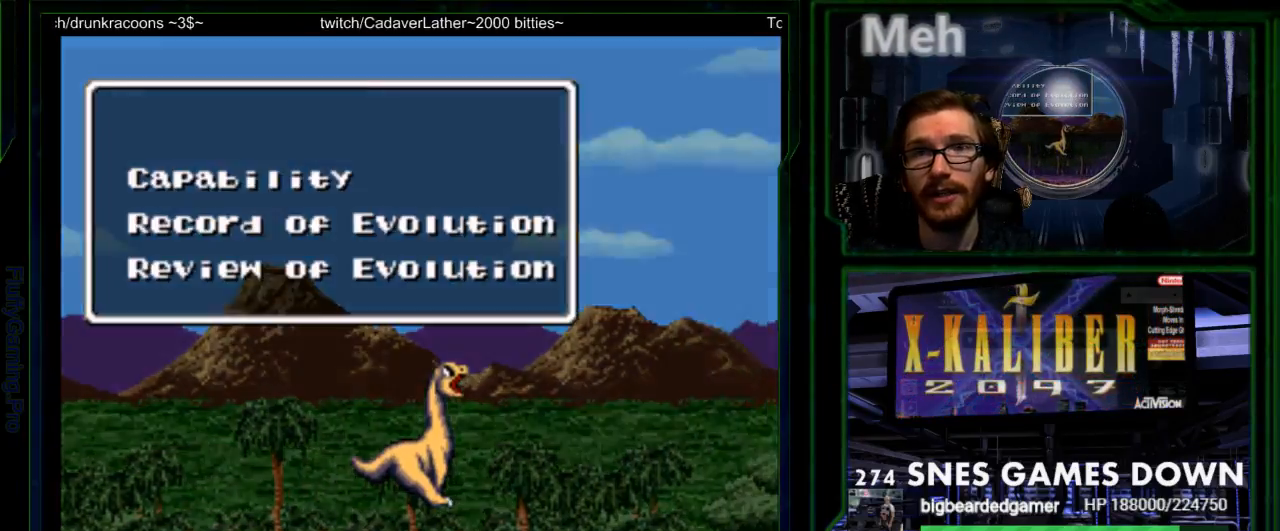
{"buttons": [], "events": [[33, "START", "up"], [233, "B", "down"], [300, "B", "up"]]}
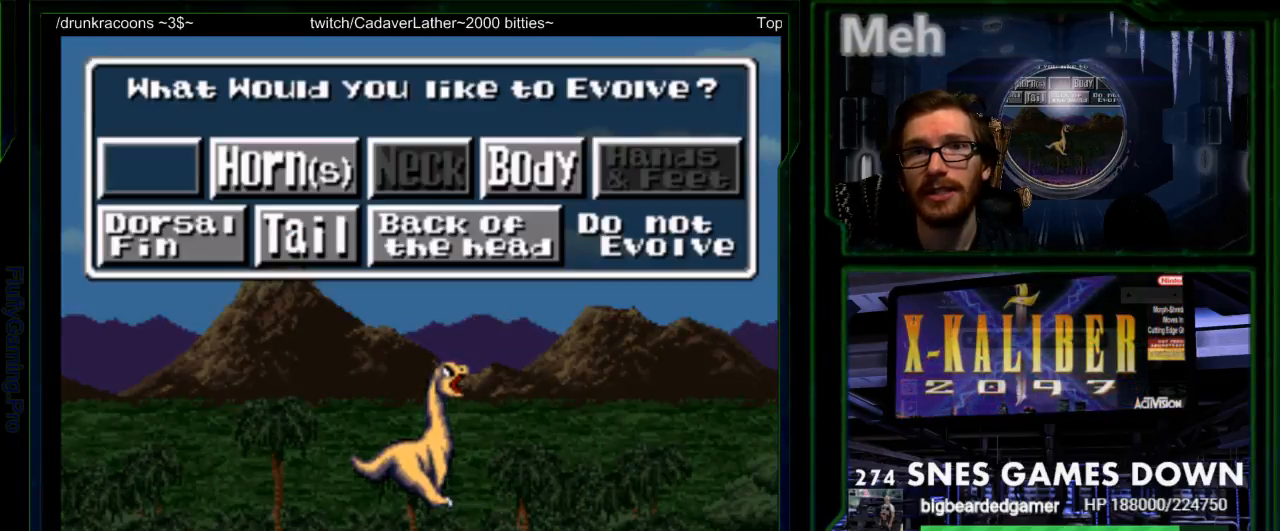
{"buttons": ["DPAD_DOWN"], "events": [[100, "B", "down"], [183, "B", "up"], [250, "A", "down"], [400, "A", "up"], [433, "DPAD_DOWN", "down"]]}
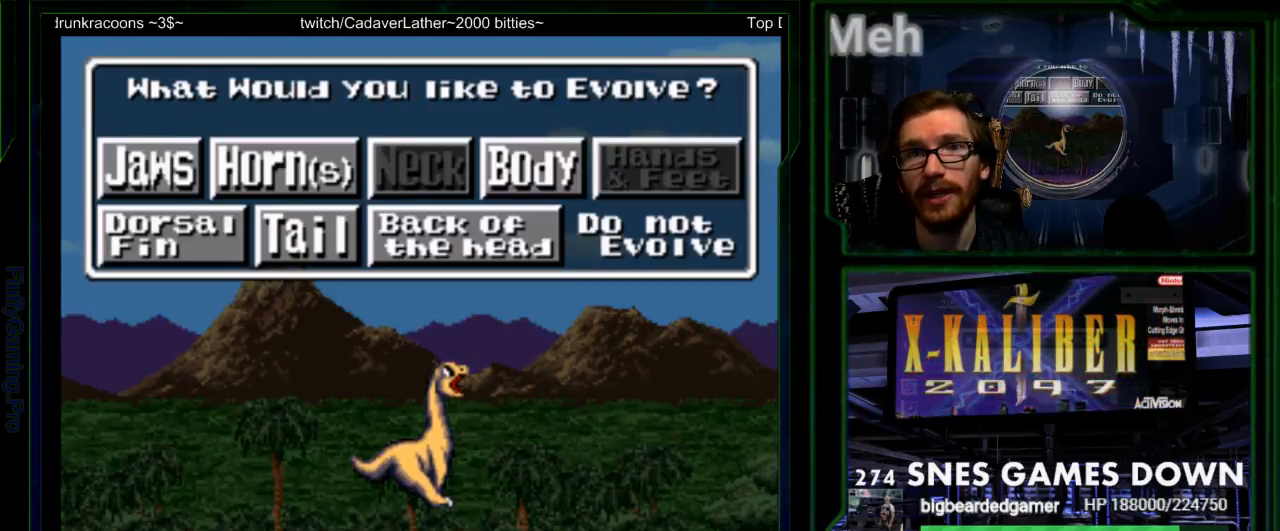
{"buttons": [], "events": [[33, "DPAD_DOWN", "up"]]}
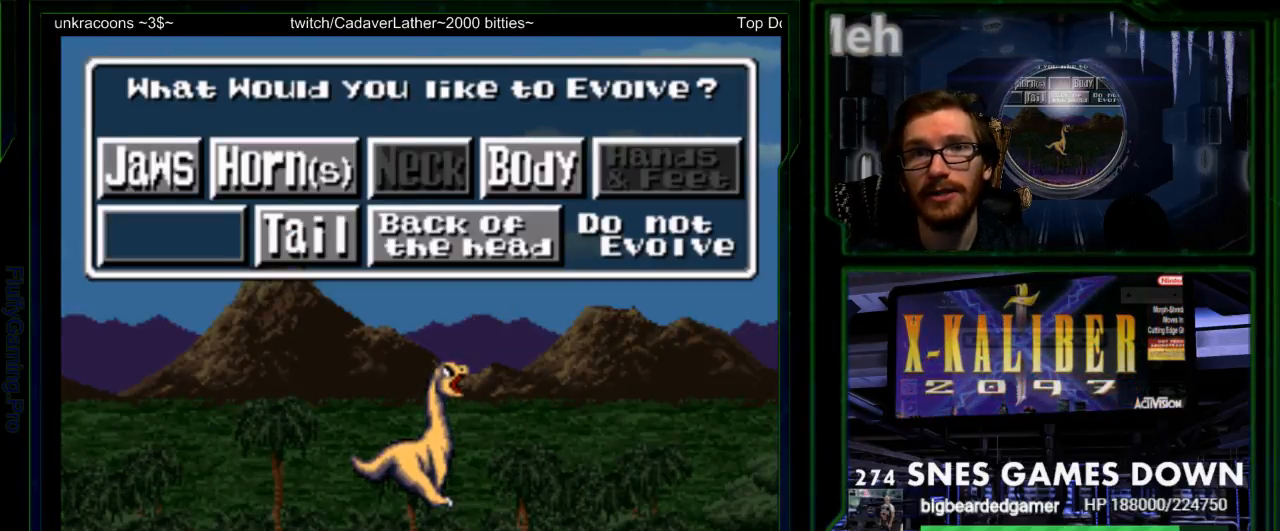
{"buttons": [], "events": []}
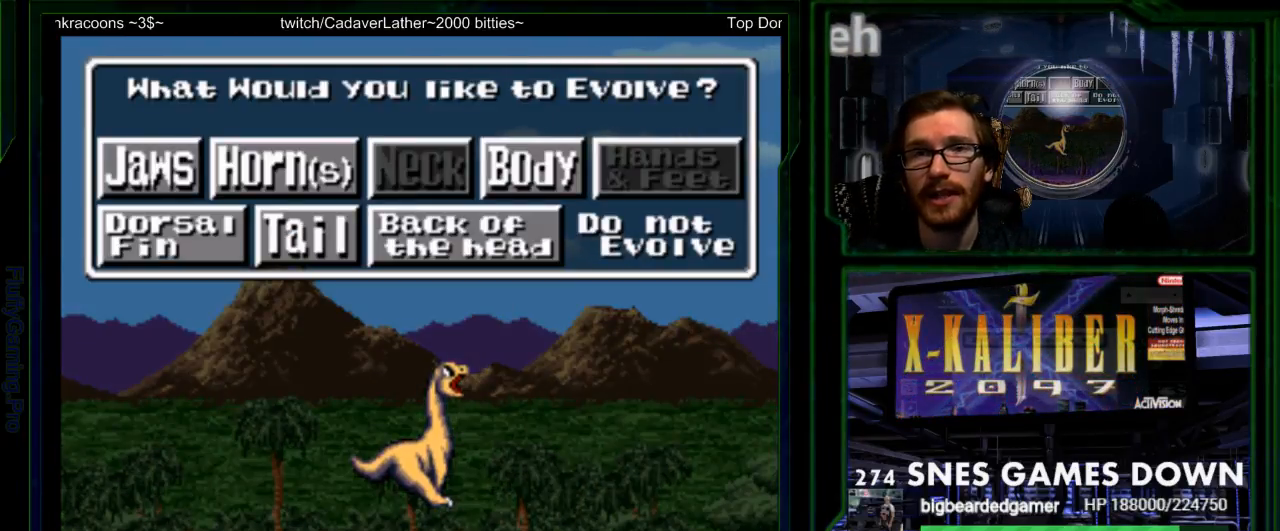
{"buttons": [], "events": []}
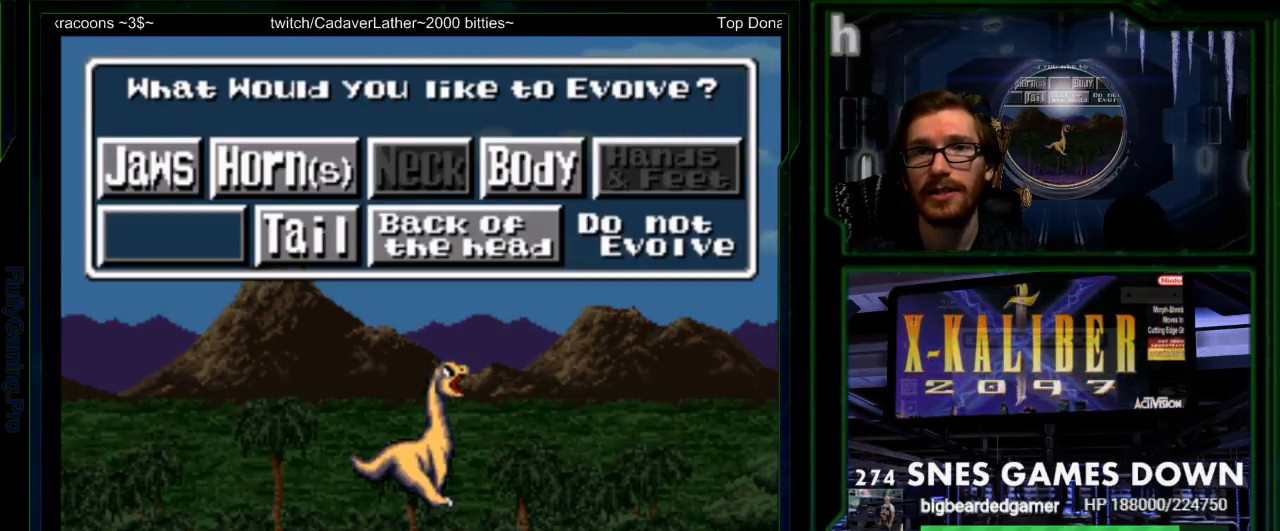
{"buttons": [], "events": [[300, "DPAD_UP", "down"], [400, "DPAD_UP", "up"]]}
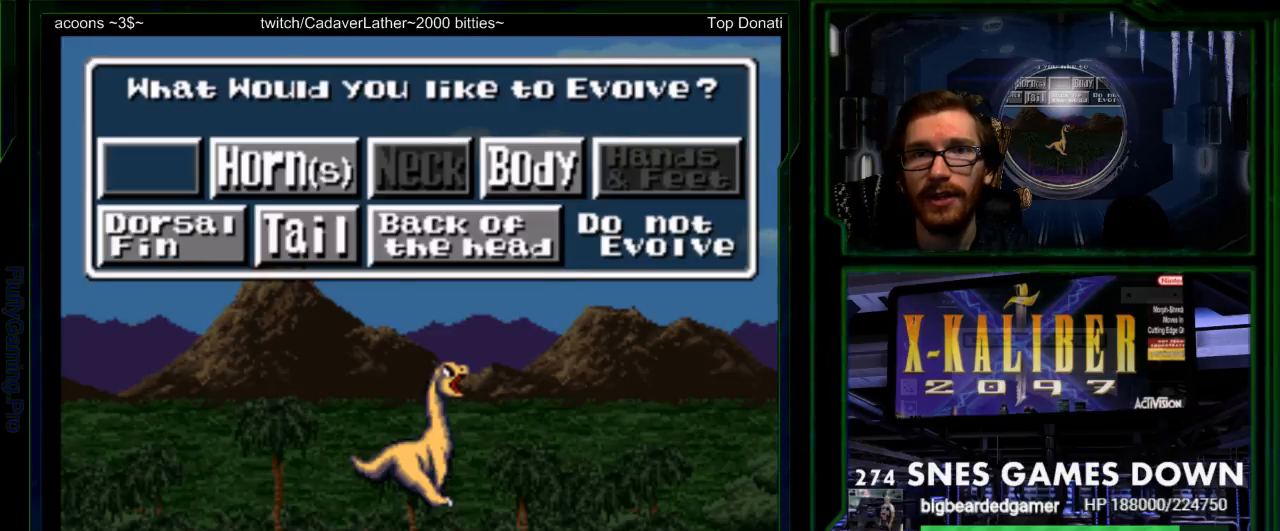
{"buttons": ["DPAD_RIGHT"], "events": [[117, "B", "down"], [183, "DPAD_LEFT", "down"], [250, "B", "up"], [283, "DPAD_LEFT", "up"], [300, "DPAD_UP", "down"], [400, "DPAD_UP", "up"], [467, "DPAD_RIGHT", "down"]]}
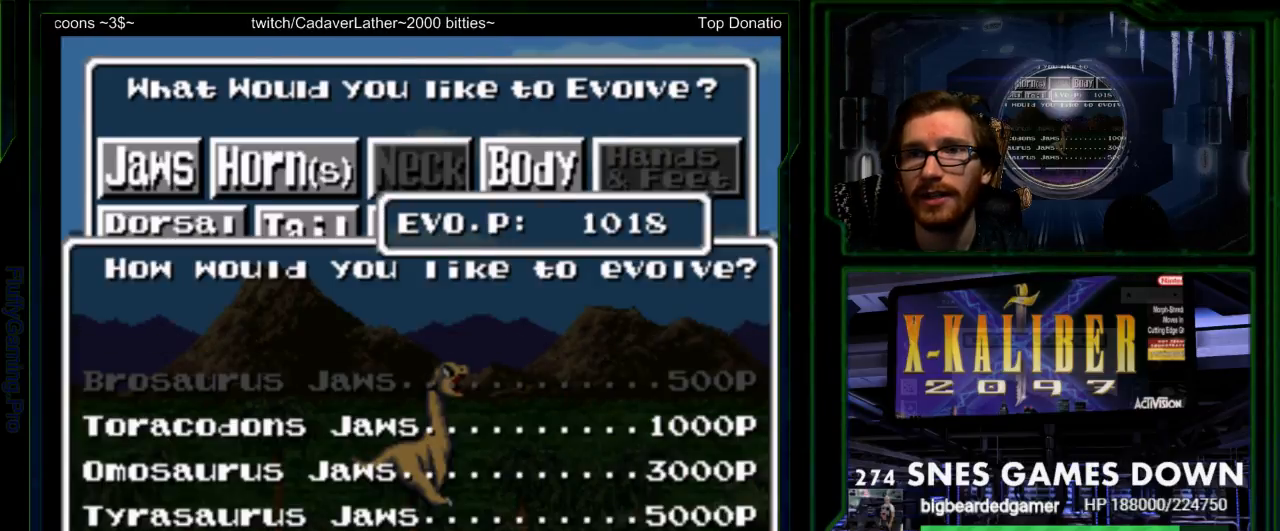
{"buttons": [], "events": [[83, "DPAD_RIGHT", "up"], [133, "DPAD_DOWN", "down"], [233, "DPAD_DOWN", "up"], [333, "DPAD_DOWN", "down"], [433, "DPAD_DOWN", "up"]]}
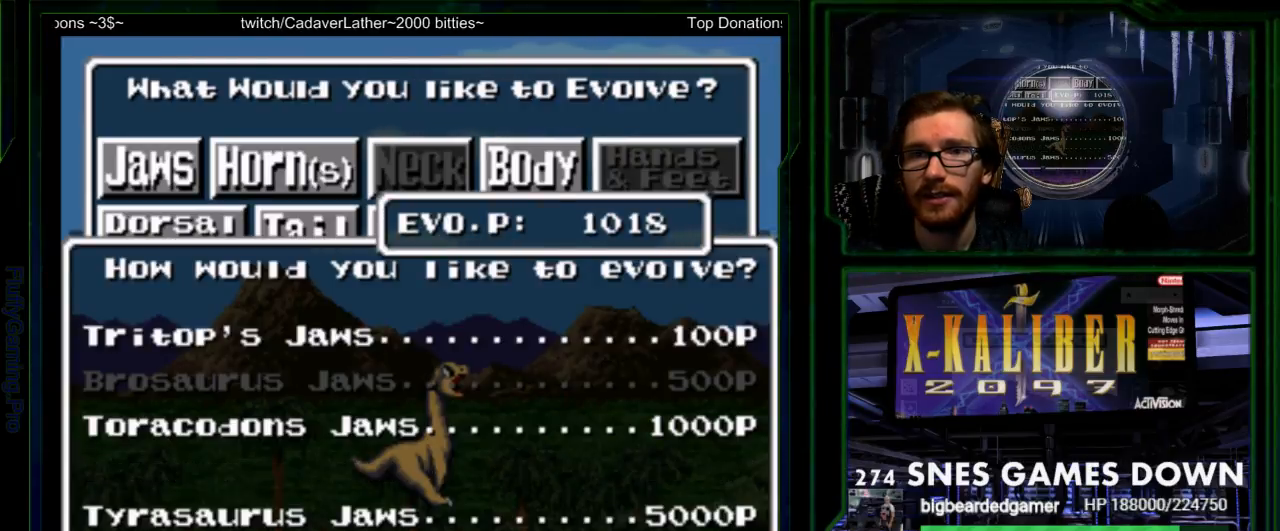
{"buttons": [], "events": [[200, "START", "down"], [350, "START", "up"]]}
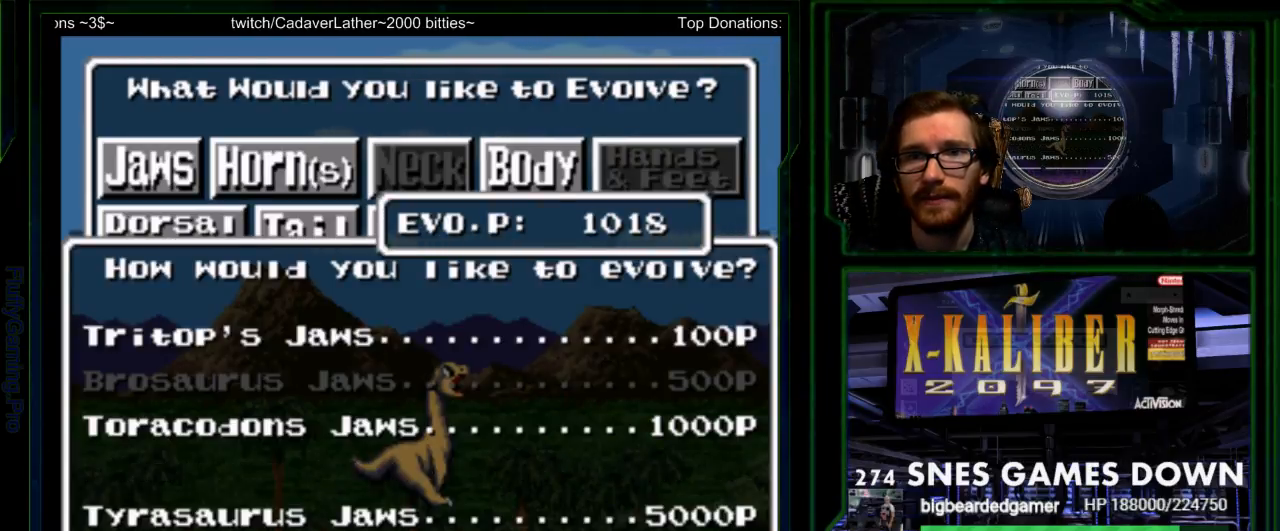
{"buttons": ["B"], "events": [[367, "B", "down"], [383, "DPAD_DOWN", "down"], [483, "DPAD_DOWN", "up"]]}
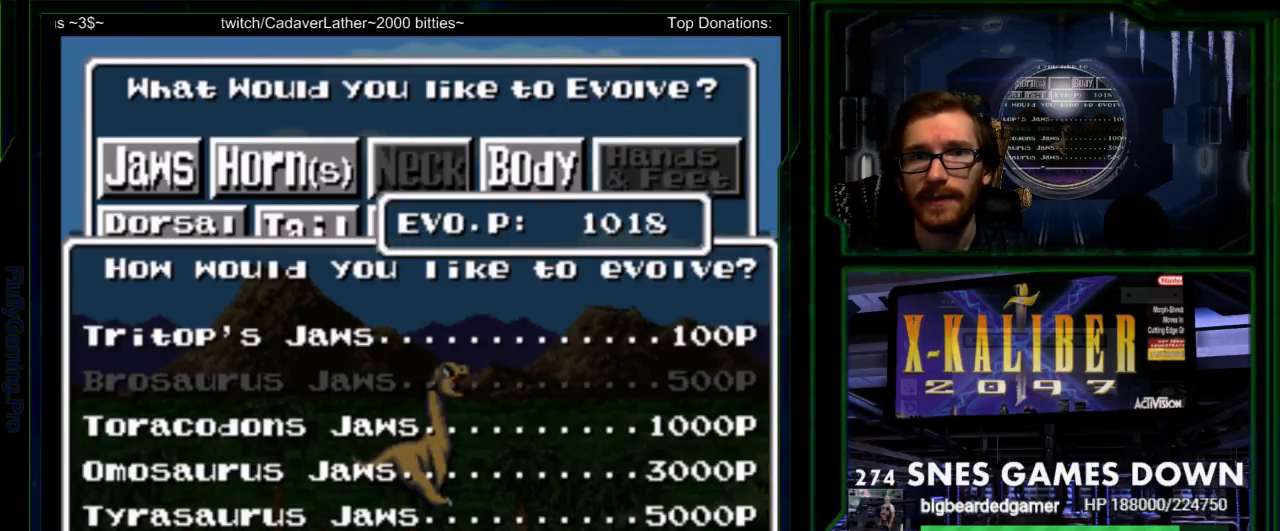
{"buttons": [], "events": [[17, "A", "down"], [17, "B", "up"], [117, "DPAD_DOWN", "down"], [183, "A", "up"], [183, "DPAD_DOWN", "up"]]}
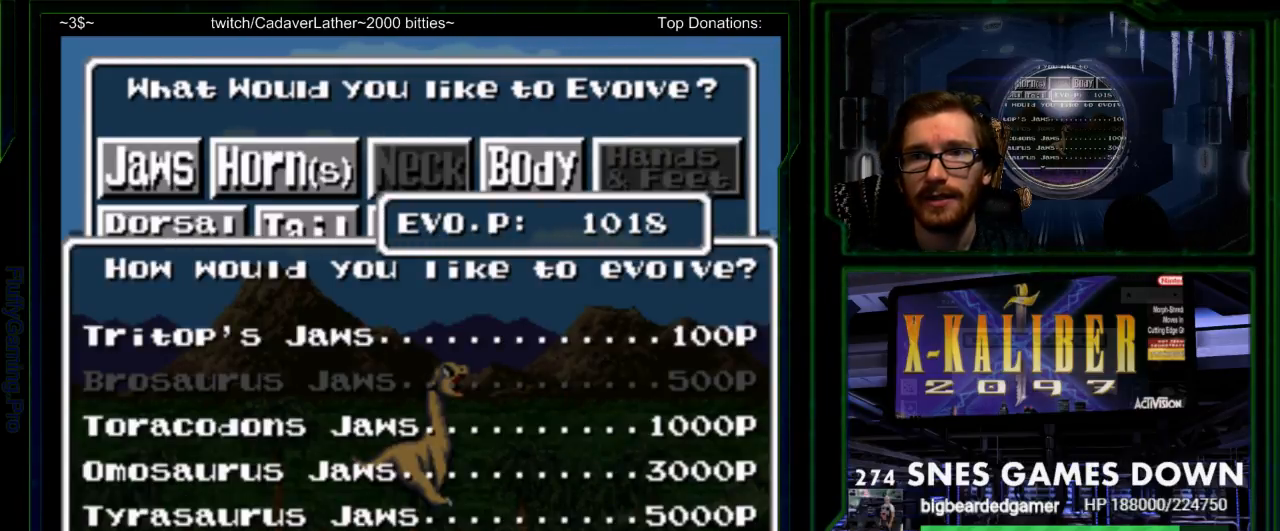
{"buttons": [], "events": [[50, "DPAD_UP", "down"], [150, "DPAD_UP", "up"], [217, "DPAD_UP", "down"], [317, "DPAD_UP", "up"]]}
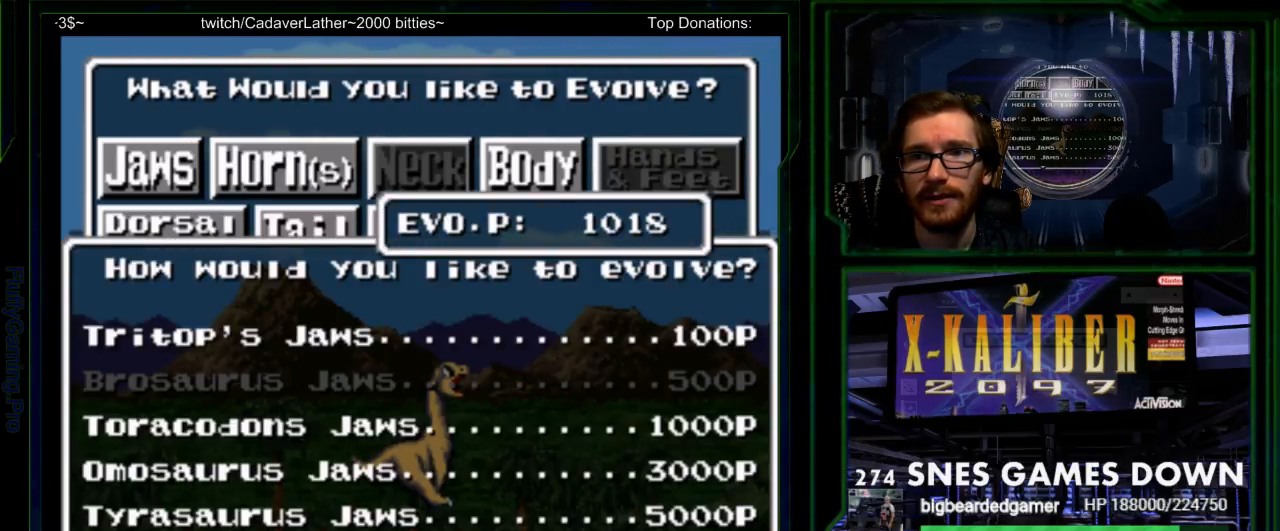
{"buttons": [], "events": []}
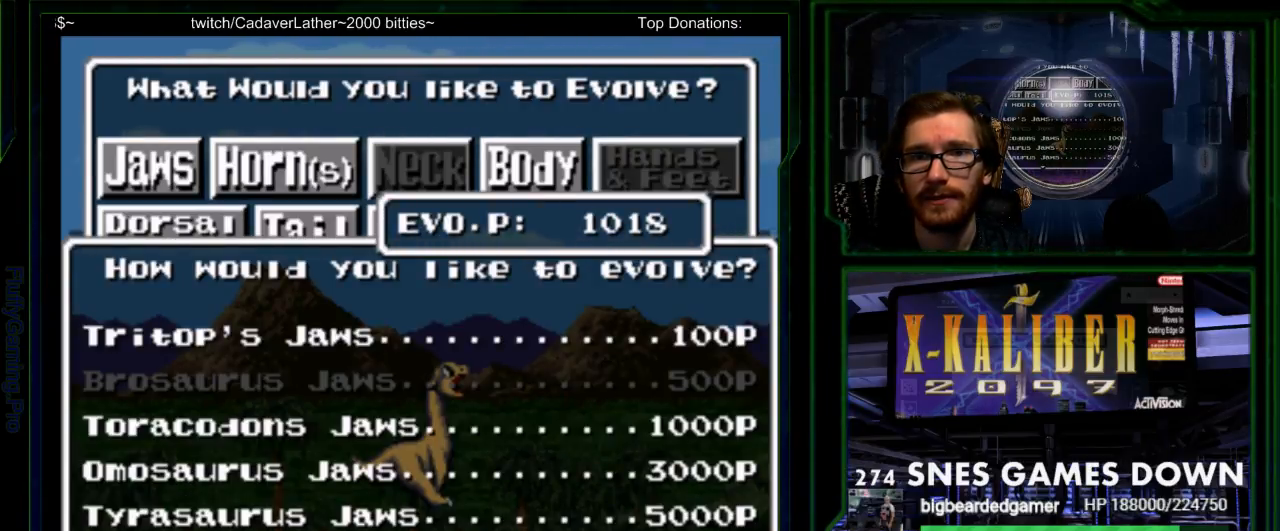
{"buttons": [], "events": []}